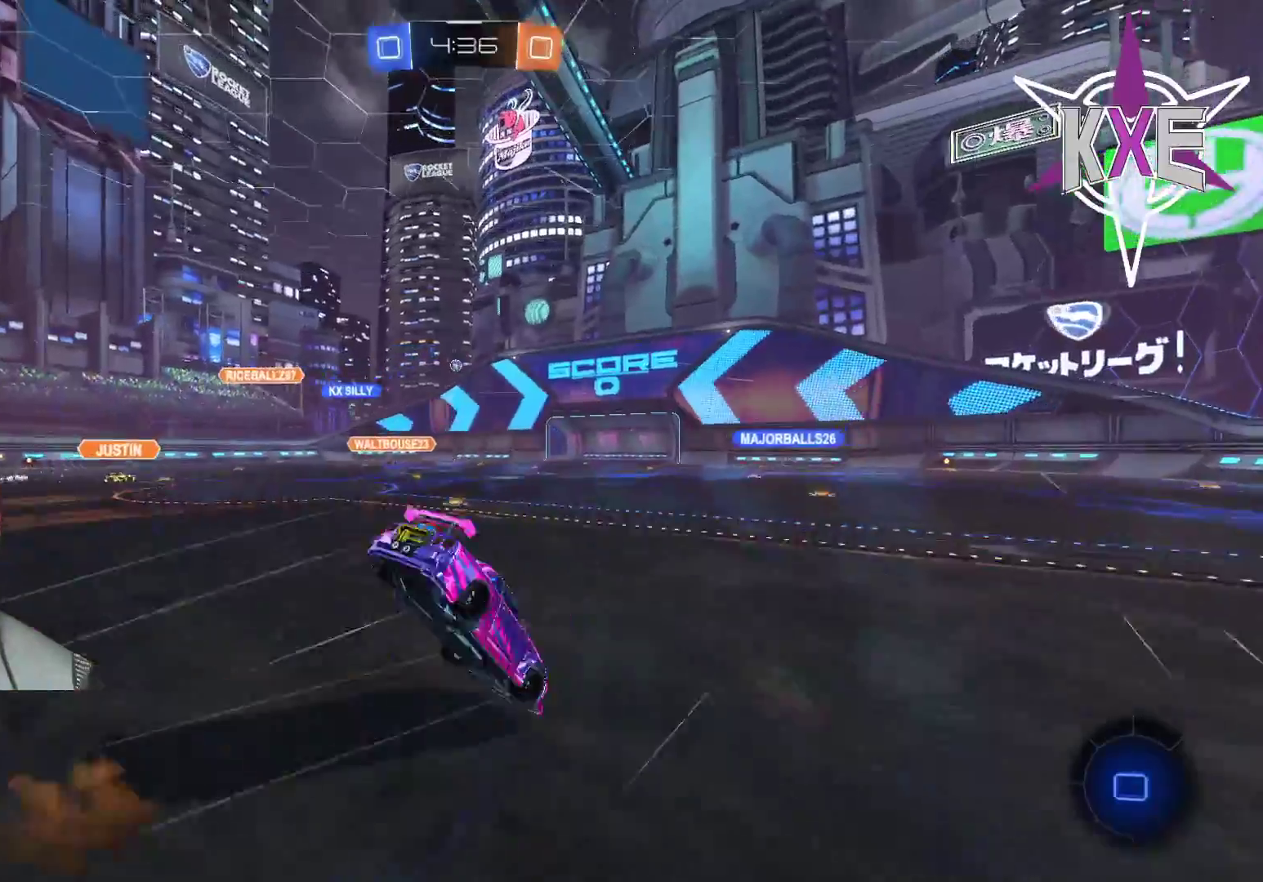
Gameplay with a controller (PlayStation layout); each line is a JSON object with the inputs held at the frame after it. "events" lists button and stick changes between this image and that frame as [ms after this image, input, new state], when the widget could be followed in between.
{"buttons": ["R2"], "left_stick": "center", "right_stick": "center", "events": [[33, "R1", "up"]]}
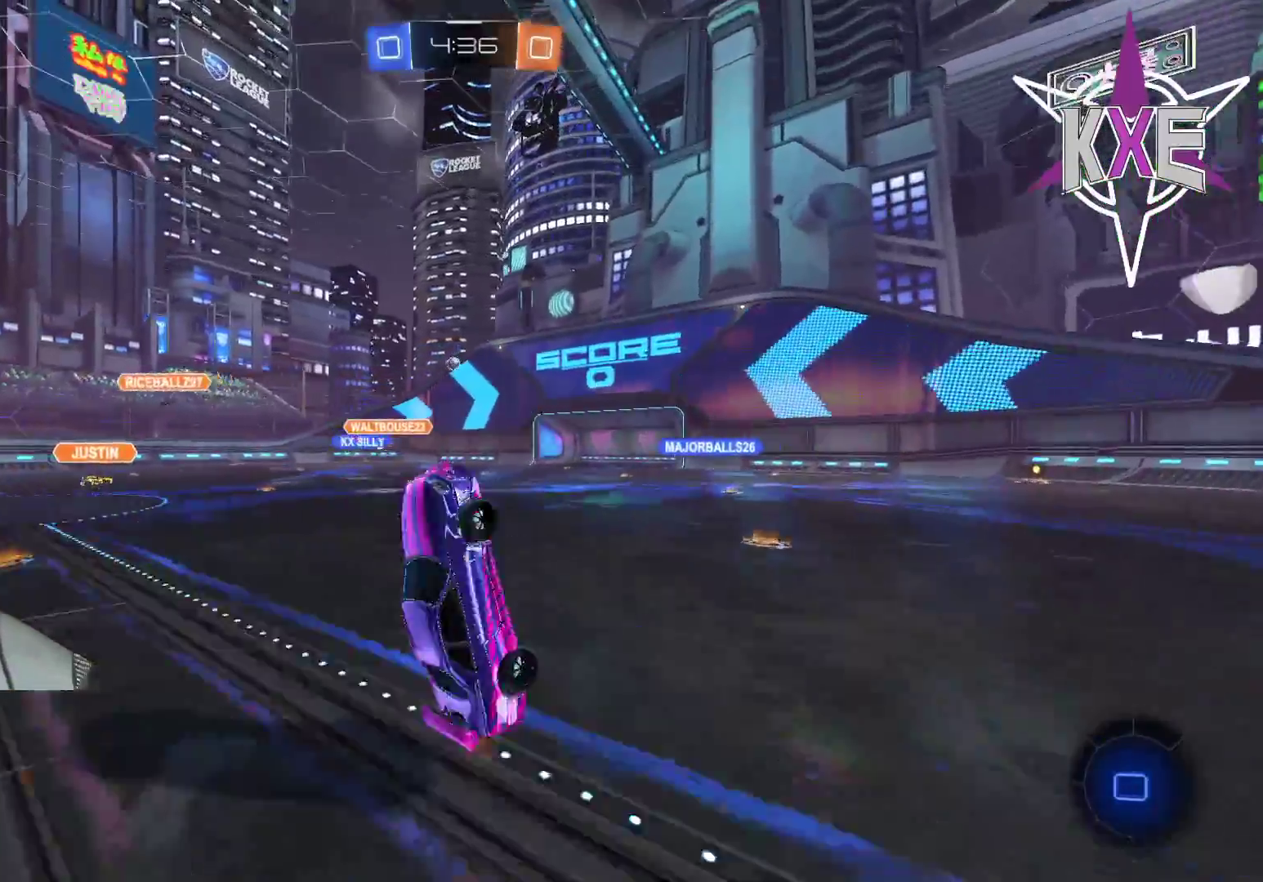
{"buttons": ["R2"], "left_stick": "center", "right_stick": "center", "events": []}
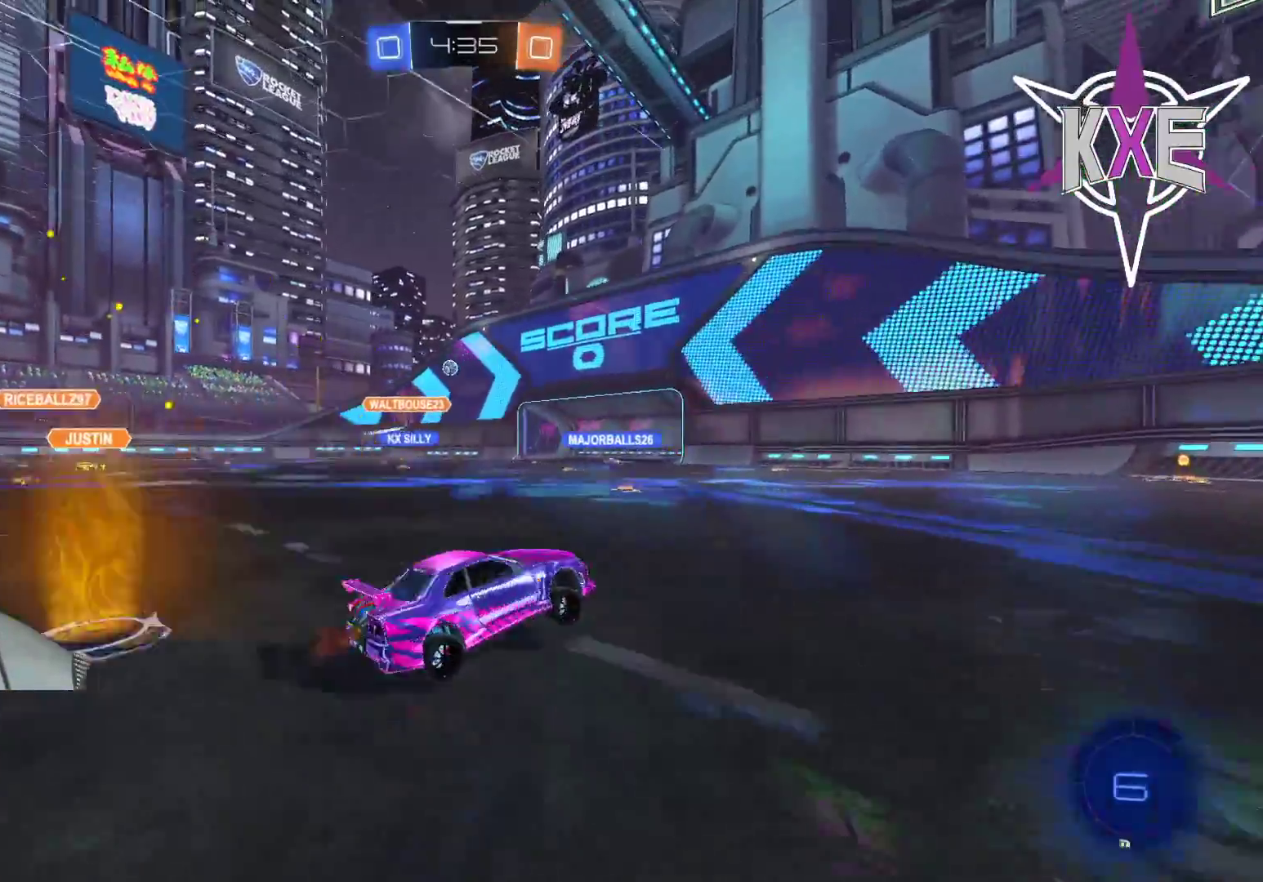
{"buttons": ["R2"], "left_stick": "center", "right_stick": "center", "events": [[67, "left_stick", "down-right"], [267, "left_stick", "center"], [317, "R1", "down"], [500, "R1", "up"]]}
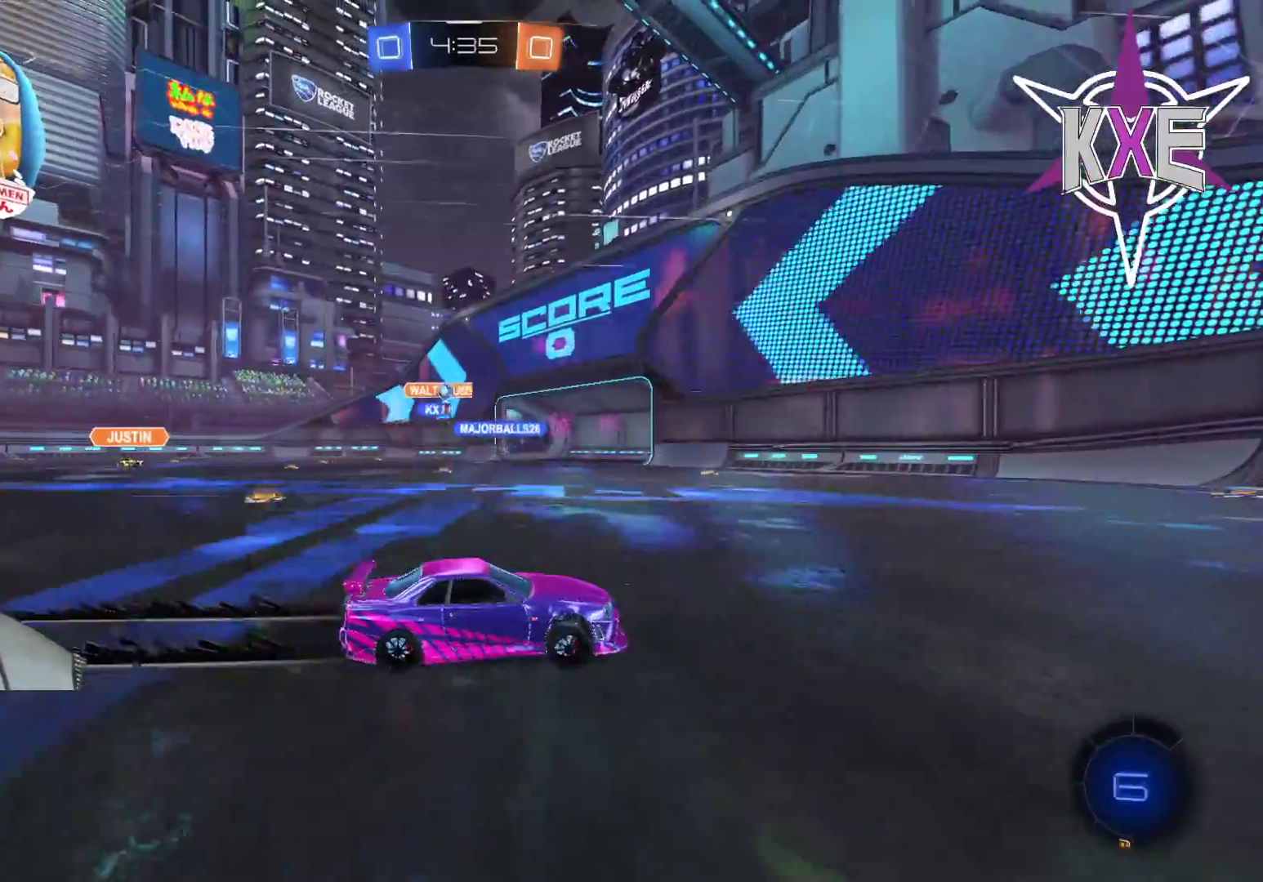
{"buttons": ["R2"], "left_stick": "left", "right_stick": "center", "events": [[350, "left_stick", "left"]]}
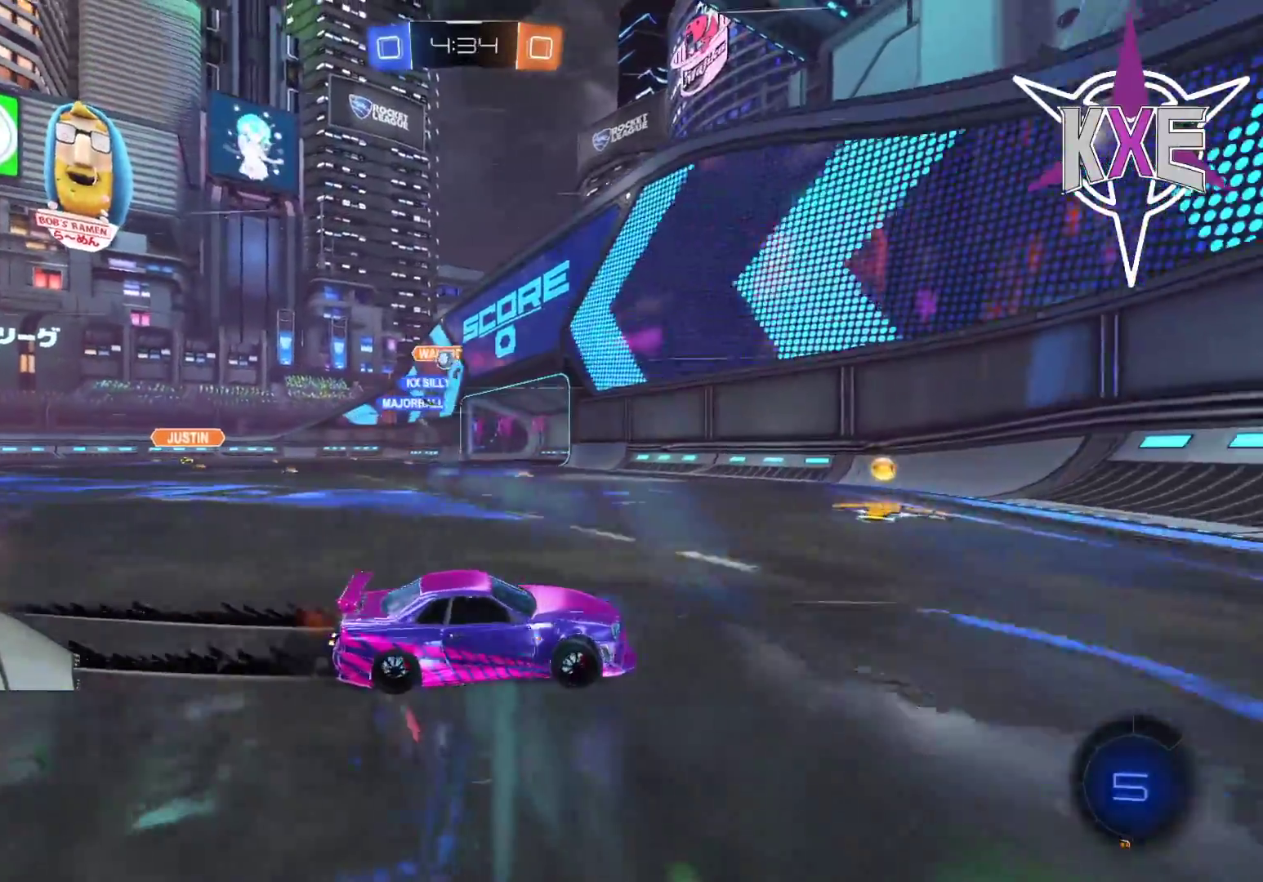
{"buttons": [], "left_stick": "left", "right_stick": "center", "events": [[33, "L1", "down"], [83, "R2", "up"], [150, "L1", "up"], [167, "L3", "down"], [317, "L3", "up"]]}
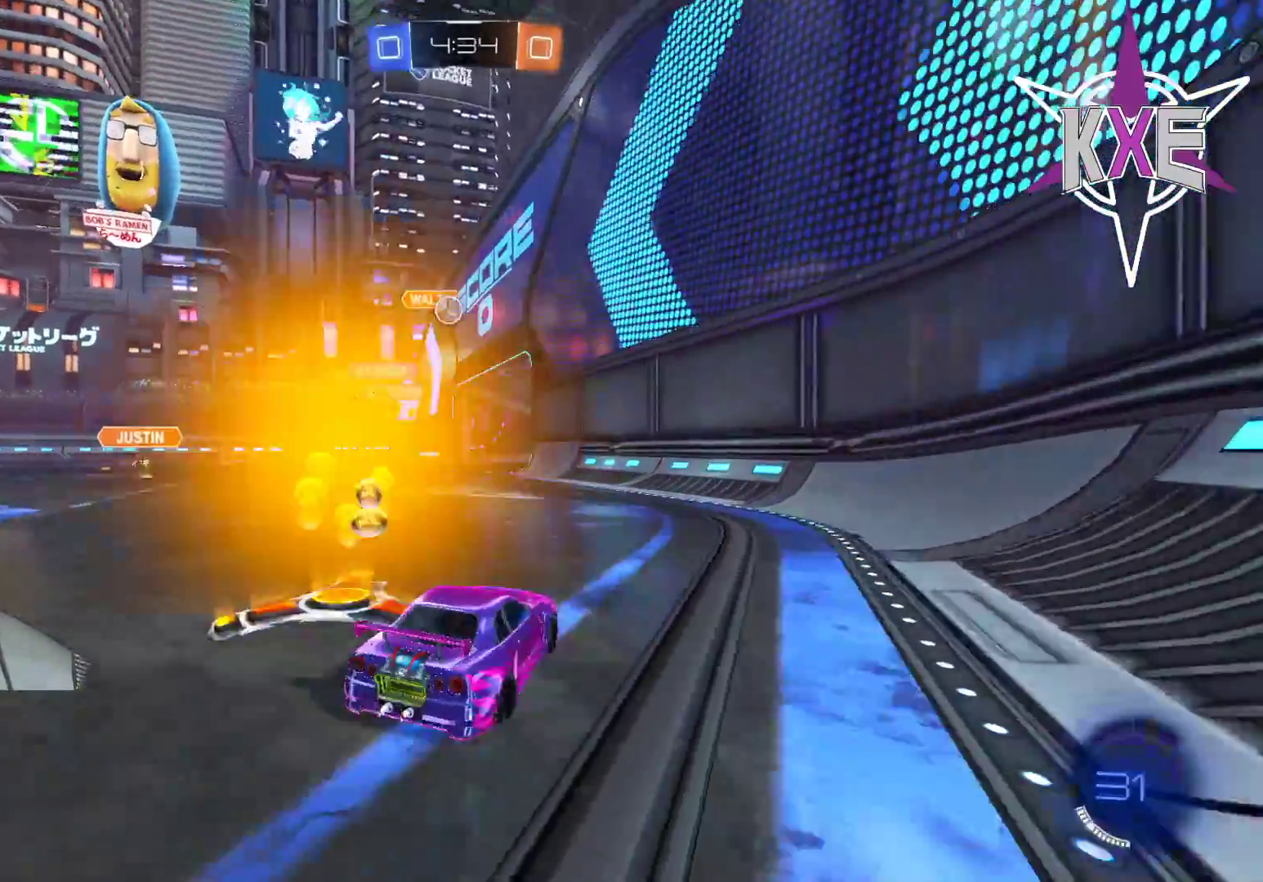
{"buttons": ["R2", "L3"], "left_stick": "down-right", "right_stick": "center", "events": [[50, "L2", "down"], [100, "L3", "down"], [100, "left_stick", "down-right"], [267, "L2", "up"], [350, "R2", "down"]]}
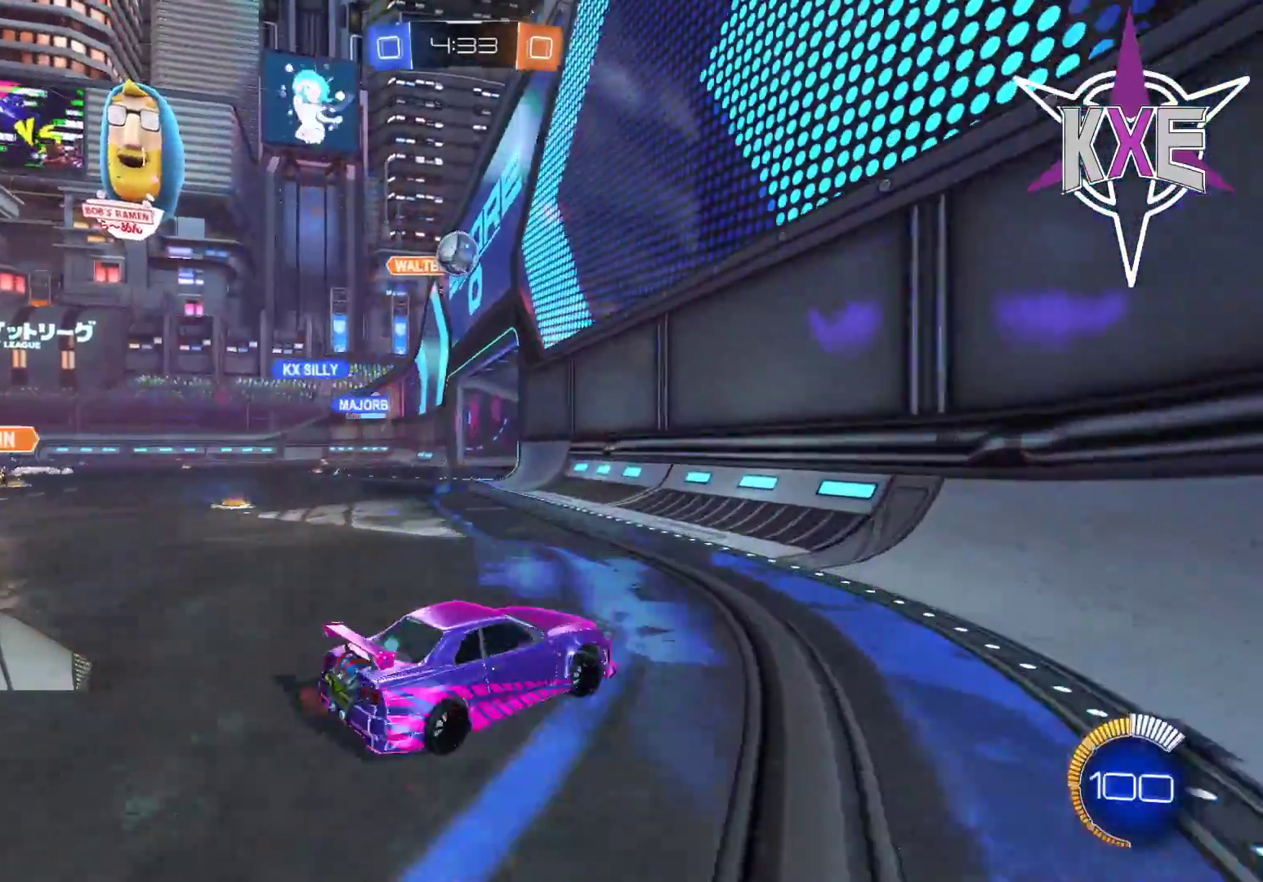
{"buttons": ["R2", "L3"], "left_stick": "down-right", "right_stick": "center", "events": [[133, "L3", "up"], [283, "L1", "down"], [283, "L3", "down"], [300, "R2", "up"], [367, "R2", "down"], [400, "L1", "up"]]}
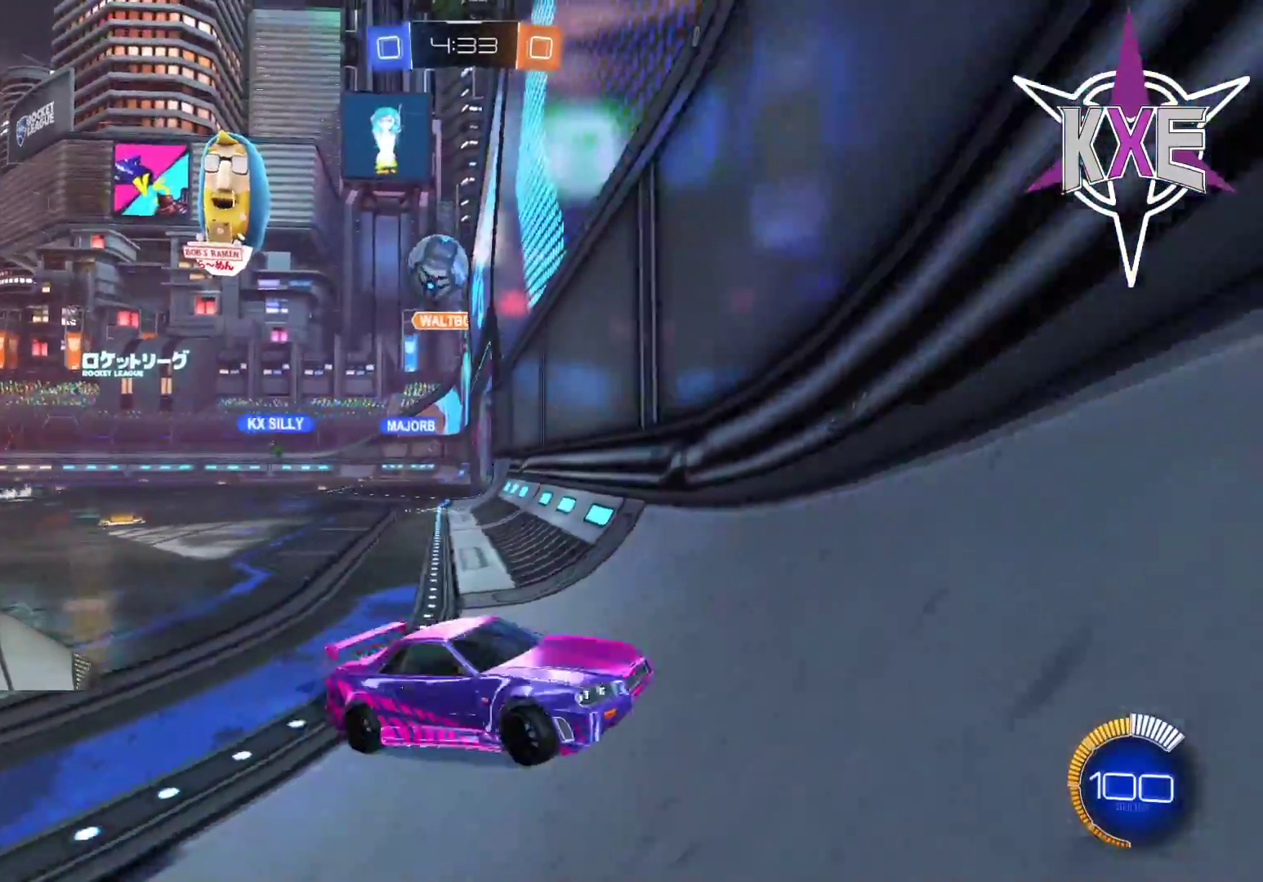
{"buttons": ["R2", "L3"], "left_stick": "down-right", "right_stick": "center", "events": [[83, "L1", "down"], [83, "R2", "up"], [133, "R2", "down"], [183, "L1", "up"], [267, "L2", "down"], [300, "R2", "up"], [433, "L2", "up"], [483, "R2", "down"]]}
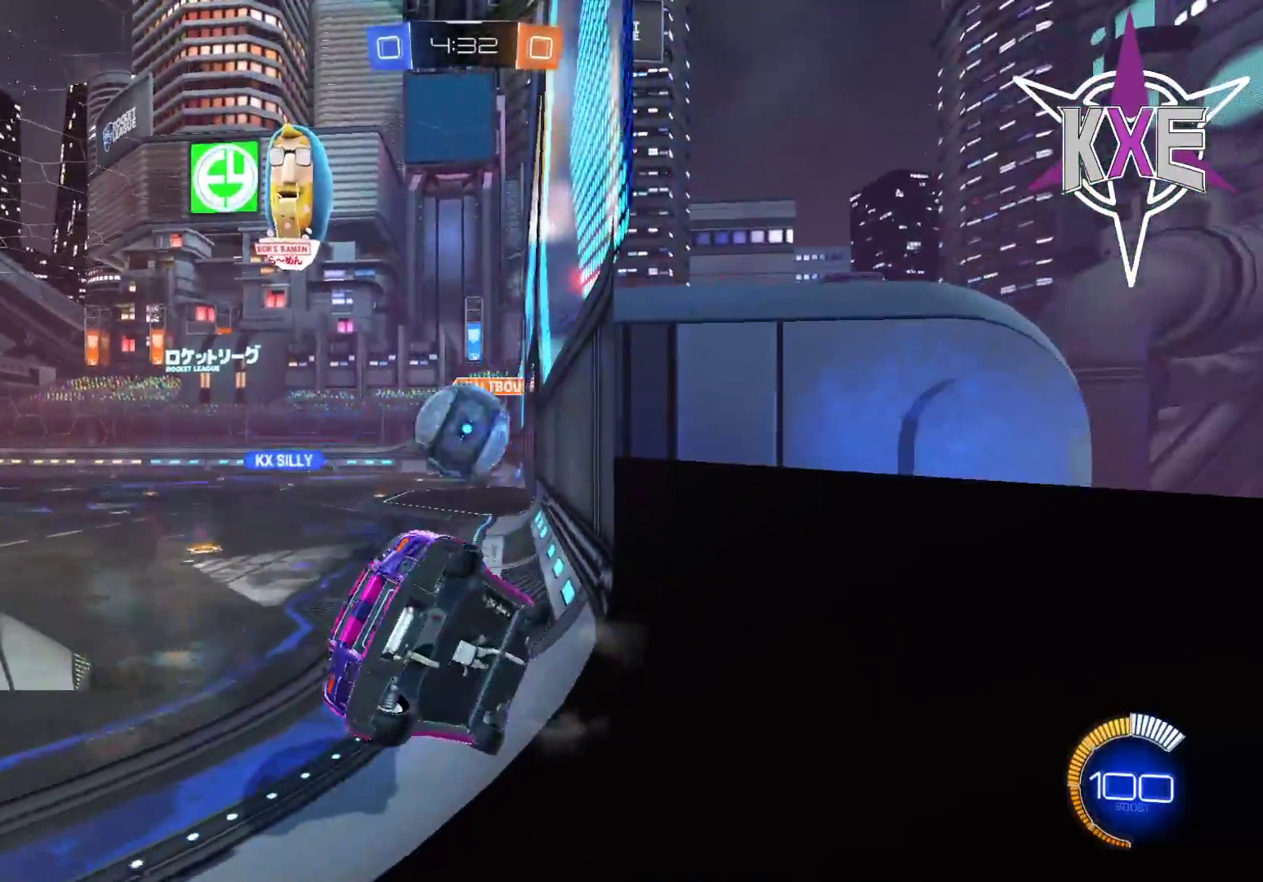
{"buttons": ["L2", "R2"], "left_stick": "left", "right_stick": "center", "events": [[150, "L3", "up"], [383, "left_stick", "center"], [400, "R2", "up"], [417, "L2", "down"], [467, "left_stick", "left"], [500, "R2", "down"]]}
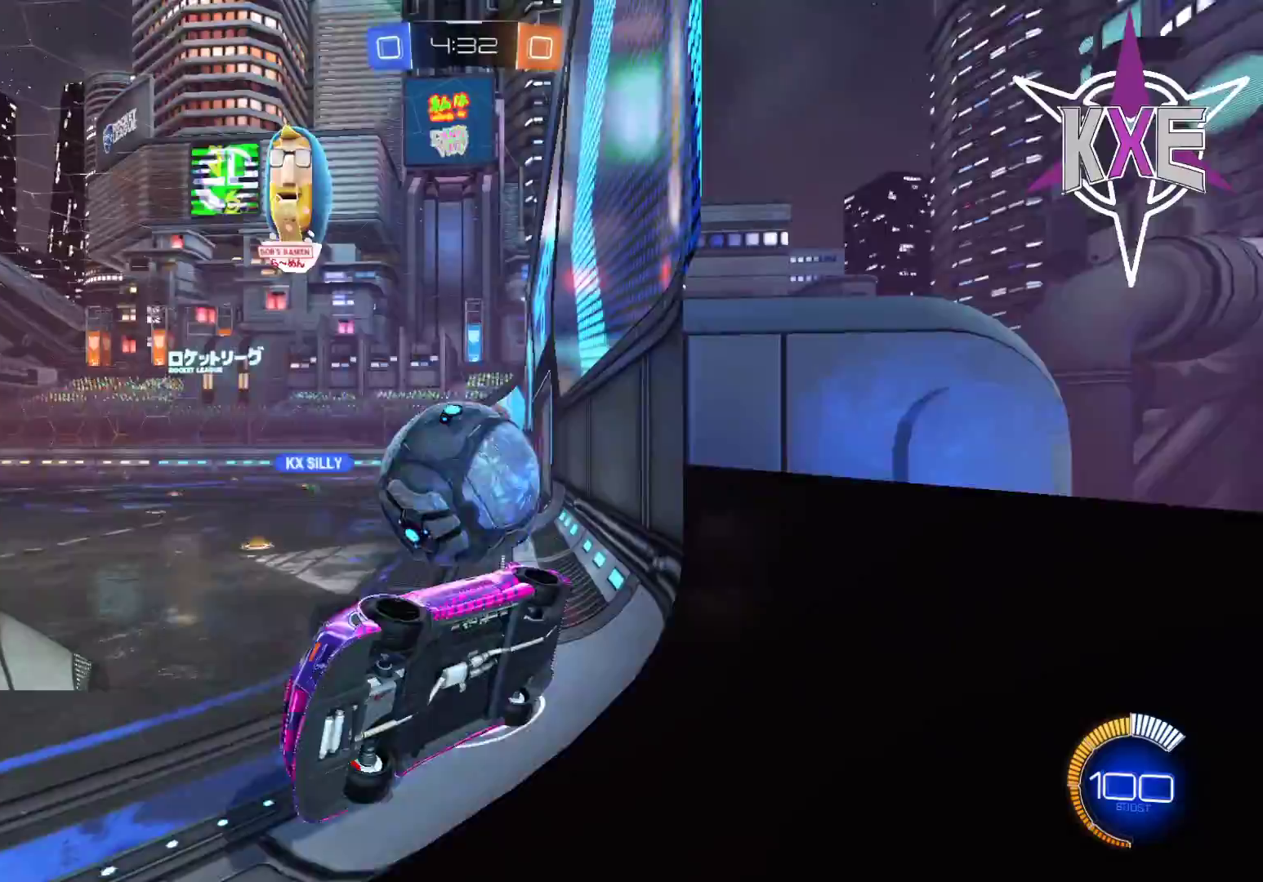
{"buttons": ["R1", "R2", "L3"], "left_stick": "left", "right_stick": "center", "events": [[83, "L2", "up"], [100, "L3", "down"], [250, "R1", "down"]]}
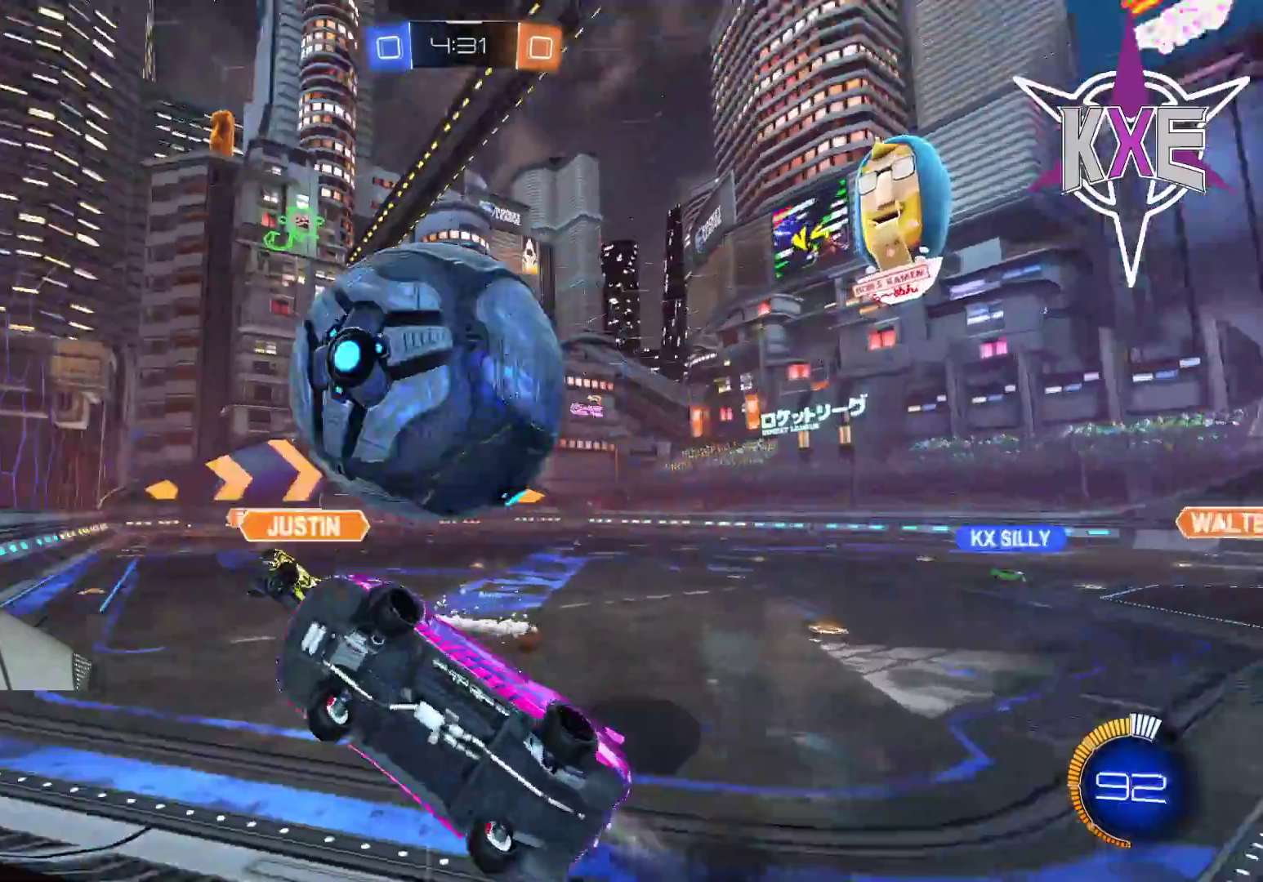
{"buttons": ["L2", "R2", "L3"], "left_stick": "down-right", "right_stick": "center", "events": [[100, "L3", "up"], [167, "left_stick", "center"], [267, "R1", "up"], [267, "left_stick", "right"], [333, "L3", "down"], [333, "left_stick", "down-right"], [383, "L2", "down"]]}
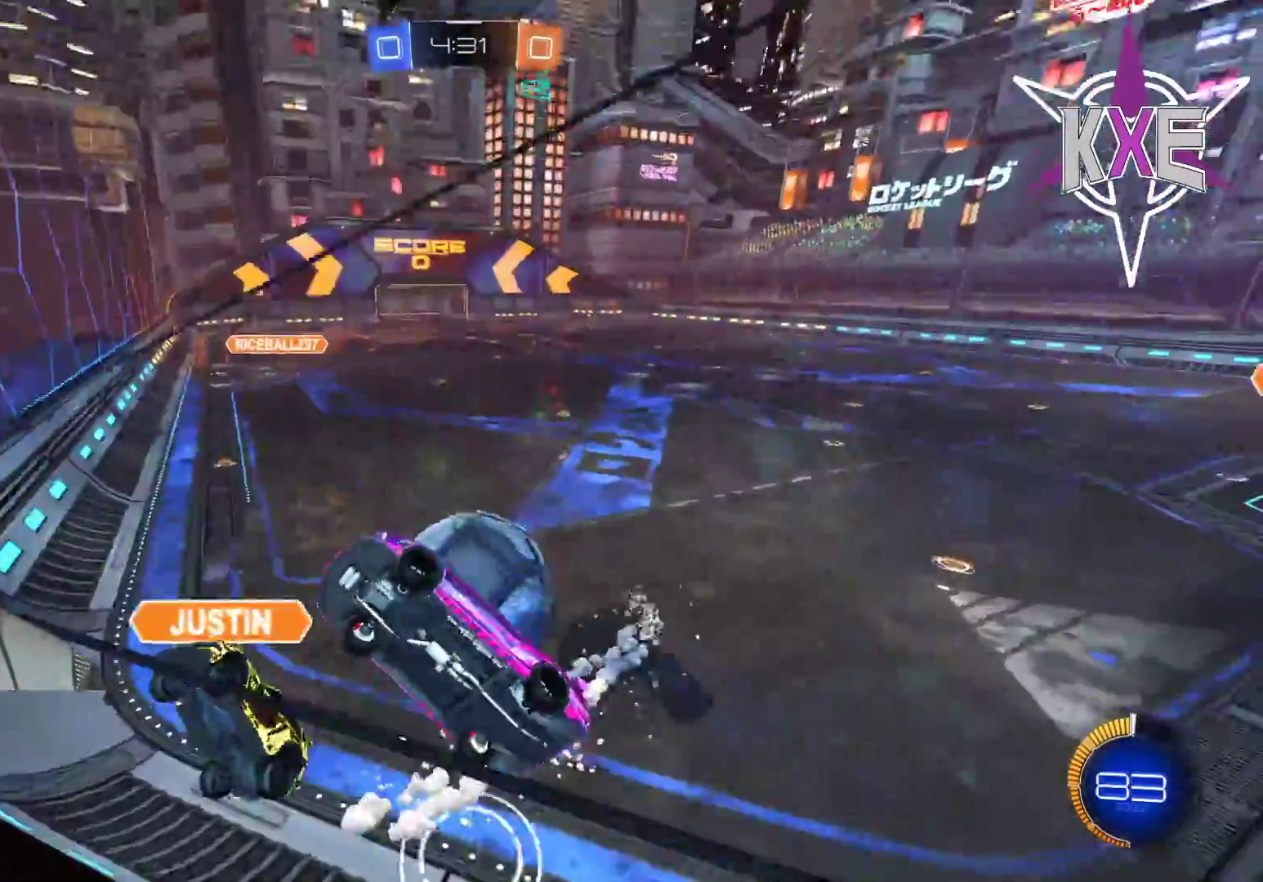
{"buttons": ["R2", "L3"], "left_stick": "down-right", "right_stick": "center", "events": [[83, "L2", "up"]]}
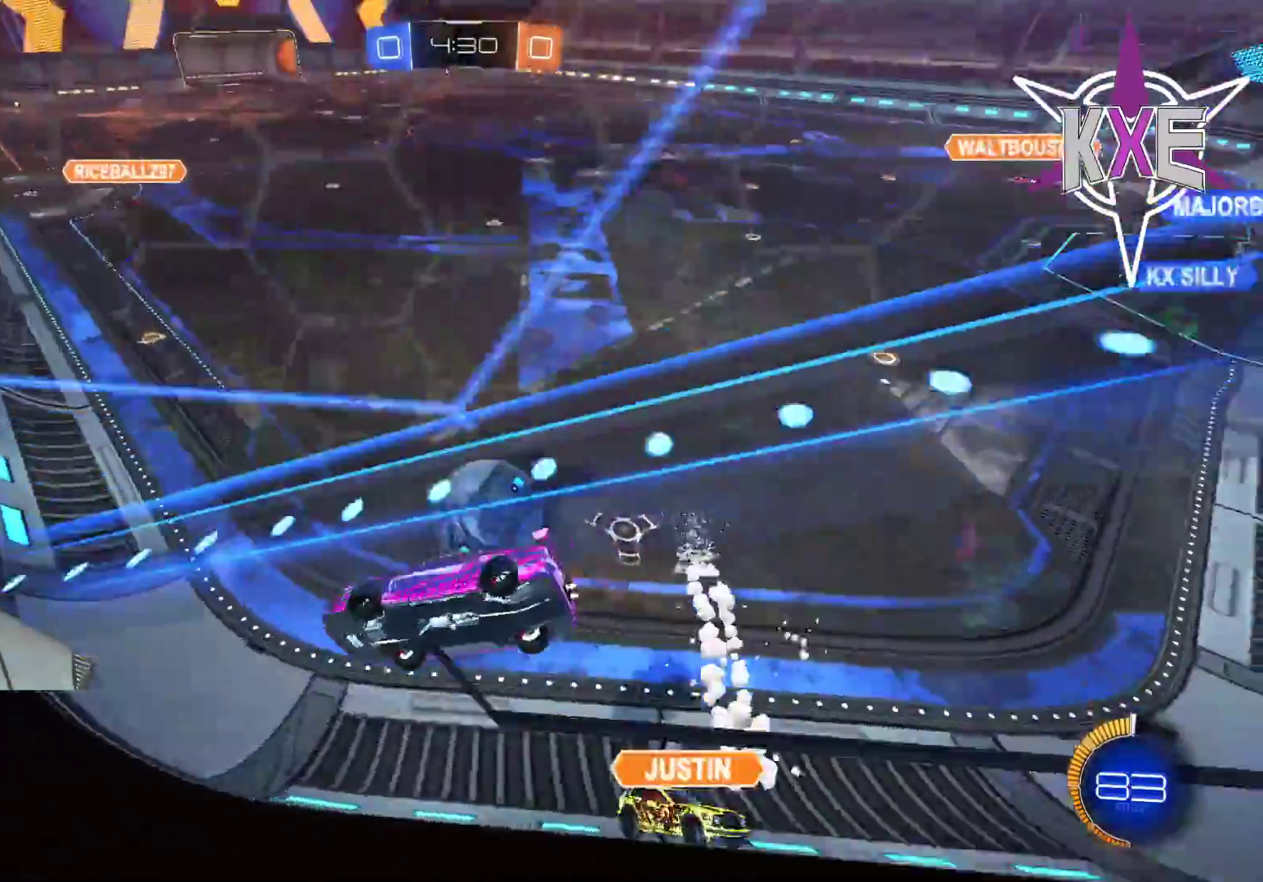
{"buttons": ["R2"], "left_stick": "down-right", "right_stick": "center", "events": [[117, "L3", "up"], [117, "left_stick", "down"], [233, "left_stick", "down-right"]]}
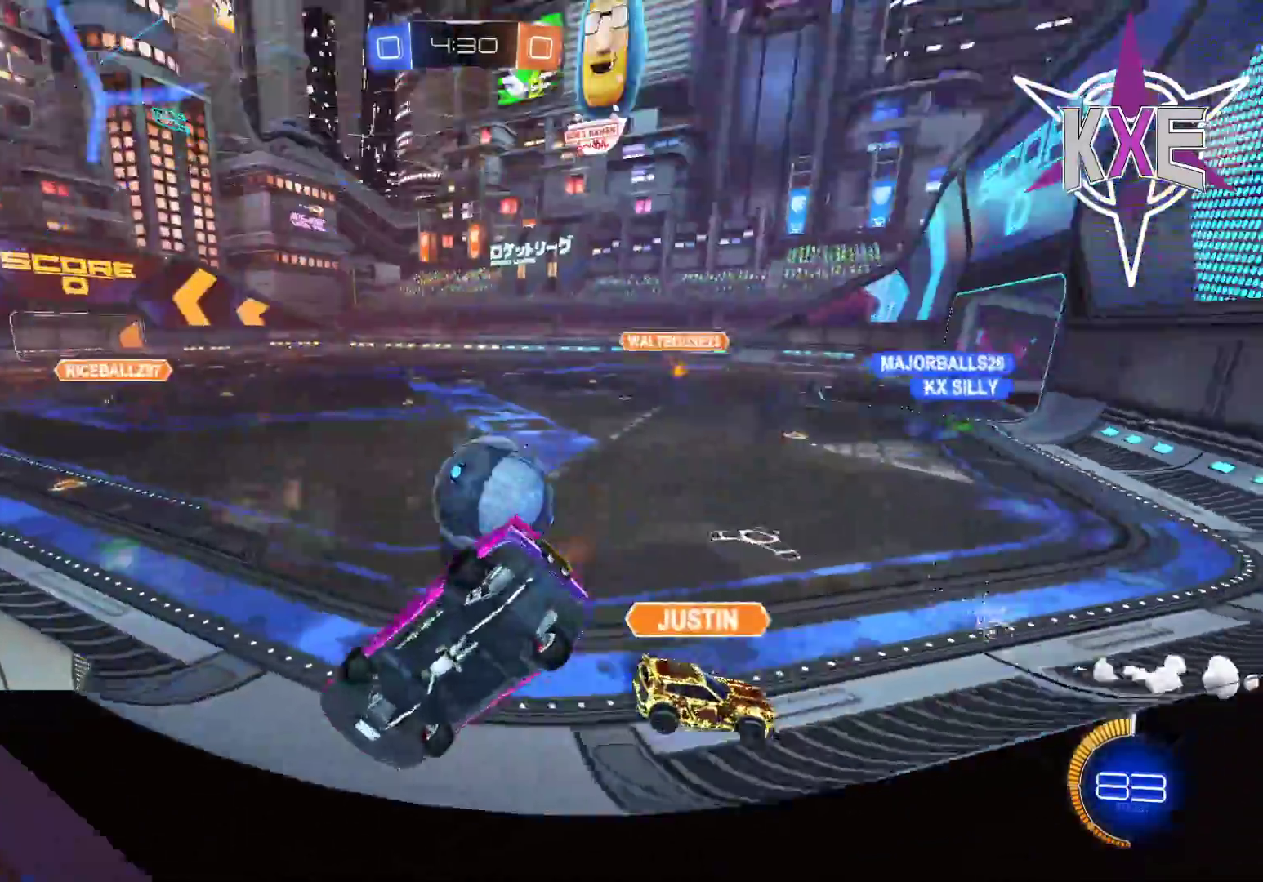
{"buttons": ["R2"], "left_stick": "down-left", "right_stick": "center", "events": [[67, "L3", "down"], [83, "L2", "down"], [300, "L3", "up"], [333, "L2", "up"], [333, "left_stick", "down-left"]]}
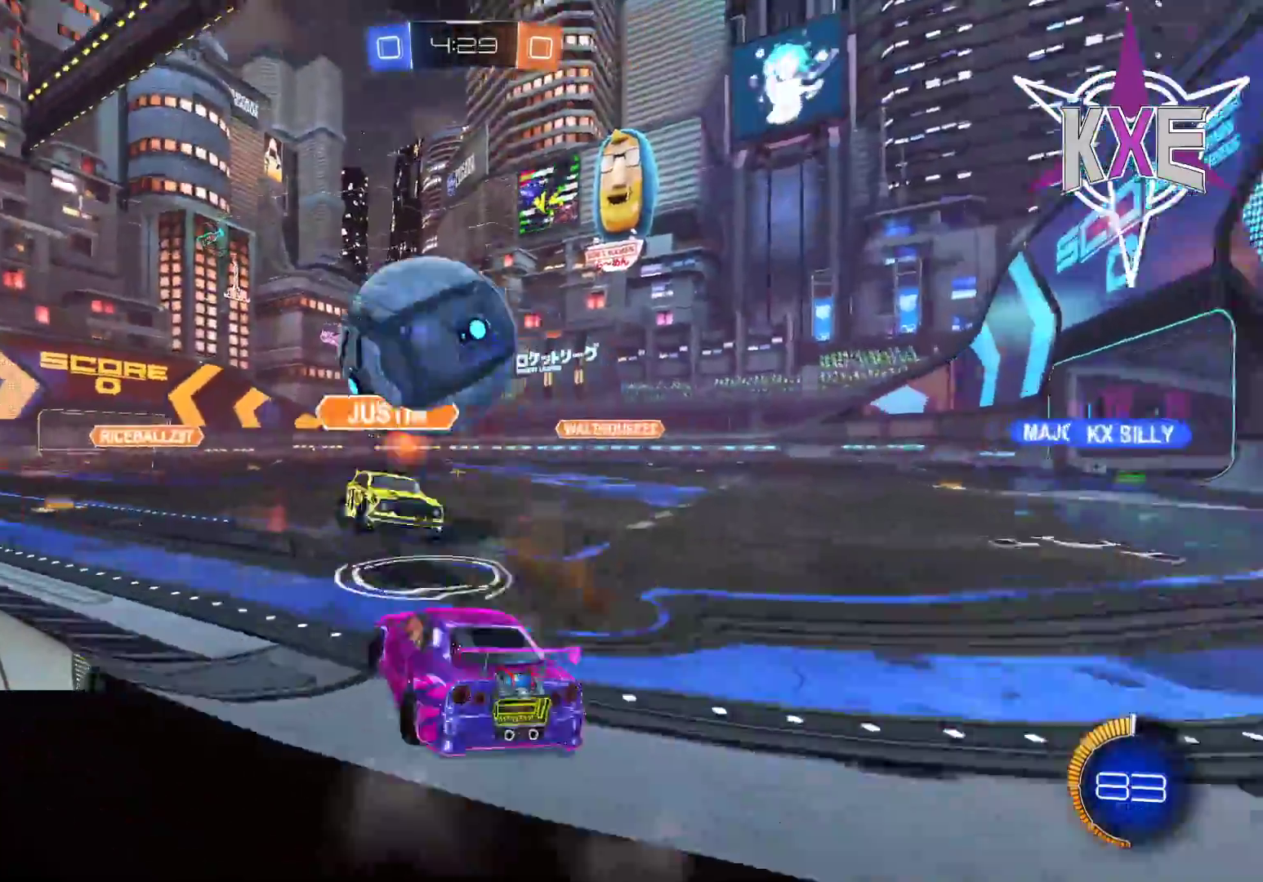
{"buttons": ["R2"], "left_stick": "center", "right_stick": "center", "events": [[33, "left_stick", "center"], [133, "left_stick", "left"], [217, "left_stick", "center"], [300, "left_stick", "right"], [417, "left_stick", "center"]]}
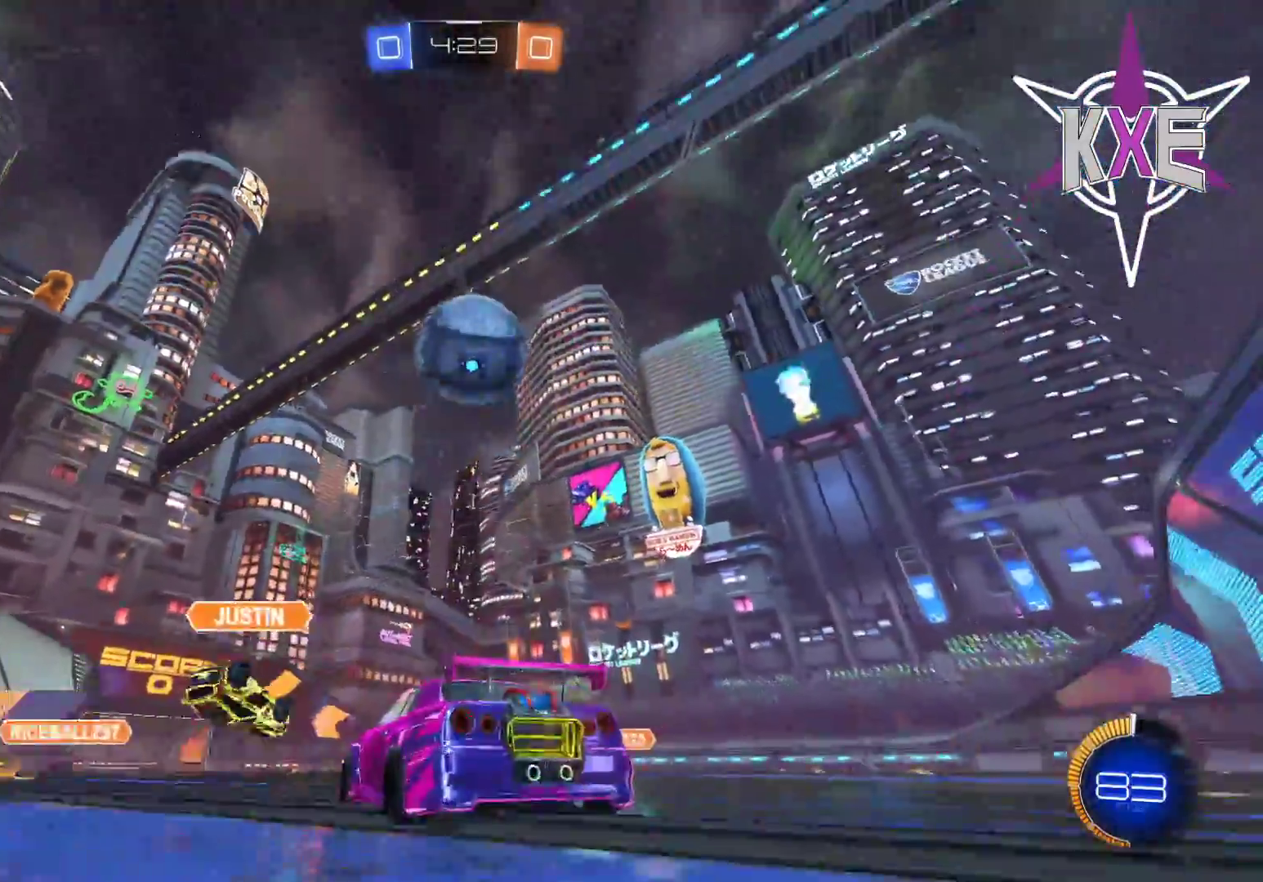
{"buttons": ["R2", "L3"], "left_stick": "down-right", "right_stick": "center", "events": [[67, "left_stick", "down-right"], [133, "left_stick", "center"], [217, "R2", "up"], [267, "R2", "down"], [283, "CROSS", "down"], [300, "left_stick", "down-right"], [350, "L3", "down"], [467, "CROSS", "up"]]}
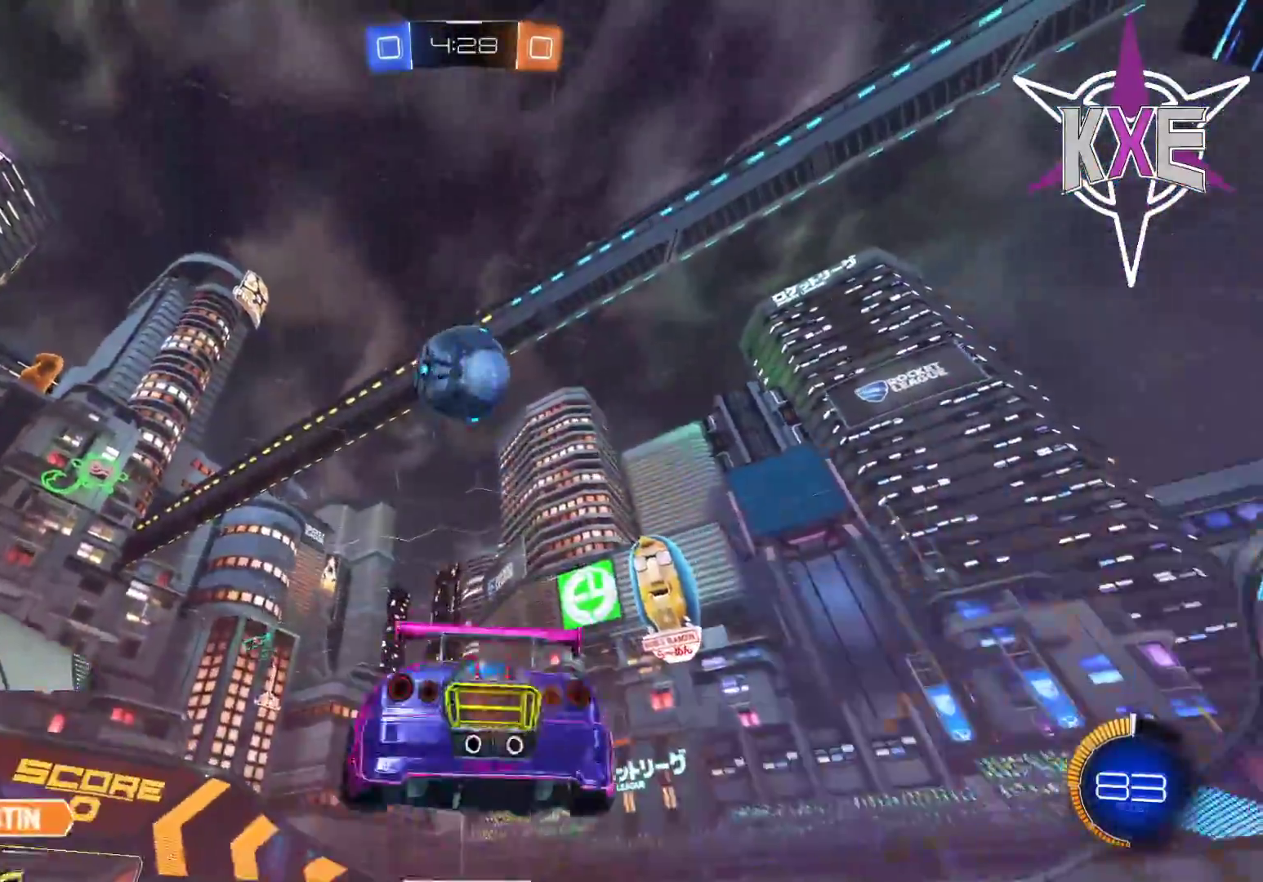
{"buttons": ["SQUARE", "R1", "R2", "L3"], "left_stick": "down", "right_stick": "center", "events": [[83, "R1", "down"], [117, "SQUARE", "down"], [250, "L3", "up"], [333, "left_stick", "center"], [450, "L3", "down"], [450, "left_stick", "down"]]}
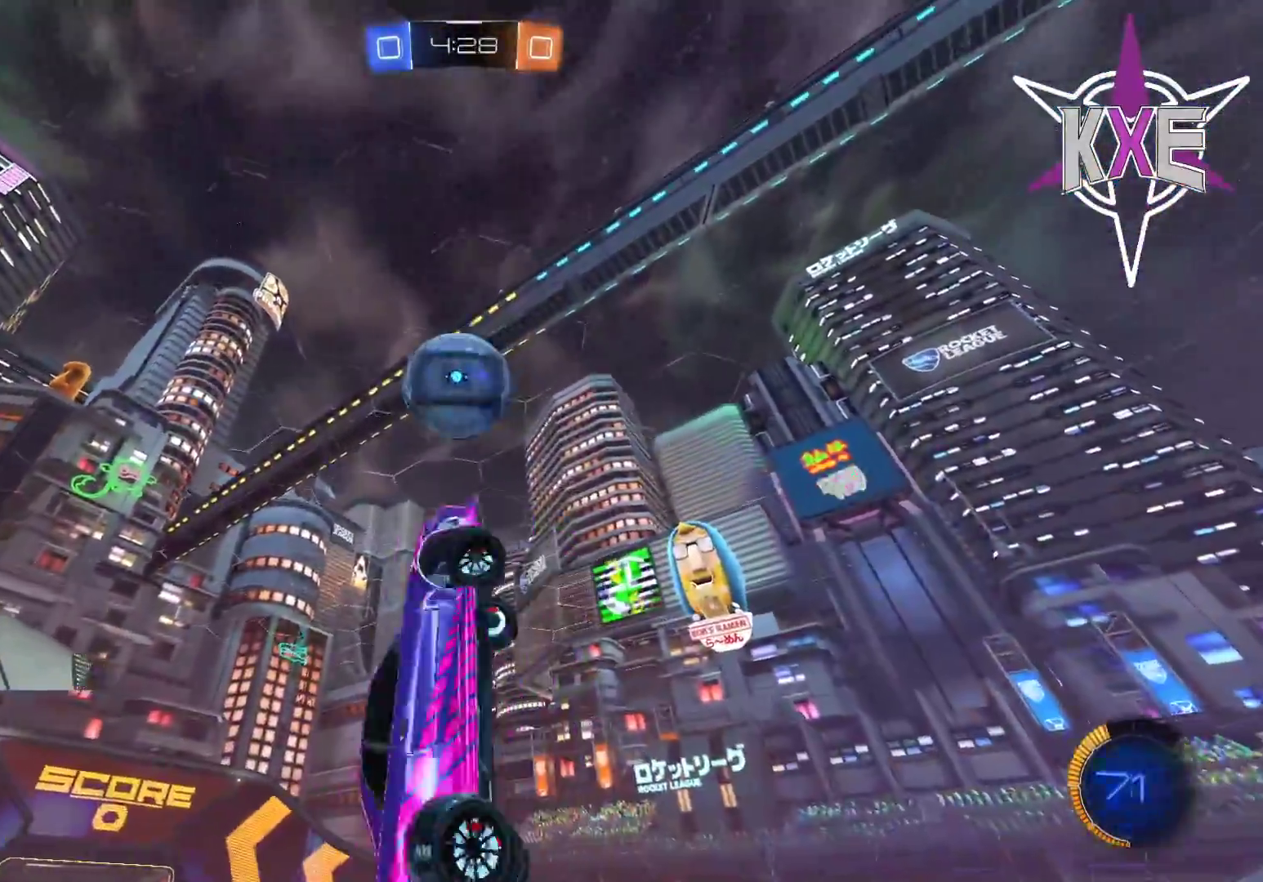
{"buttons": ["R1", "R2"], "left_stick": "up-right", "right_stick": "center", "events": [[150, "SQUARE", "up"], [233, "L3", "up"], [283, "left_stick", "center"], [483, "left_stick", "up-right"]]}
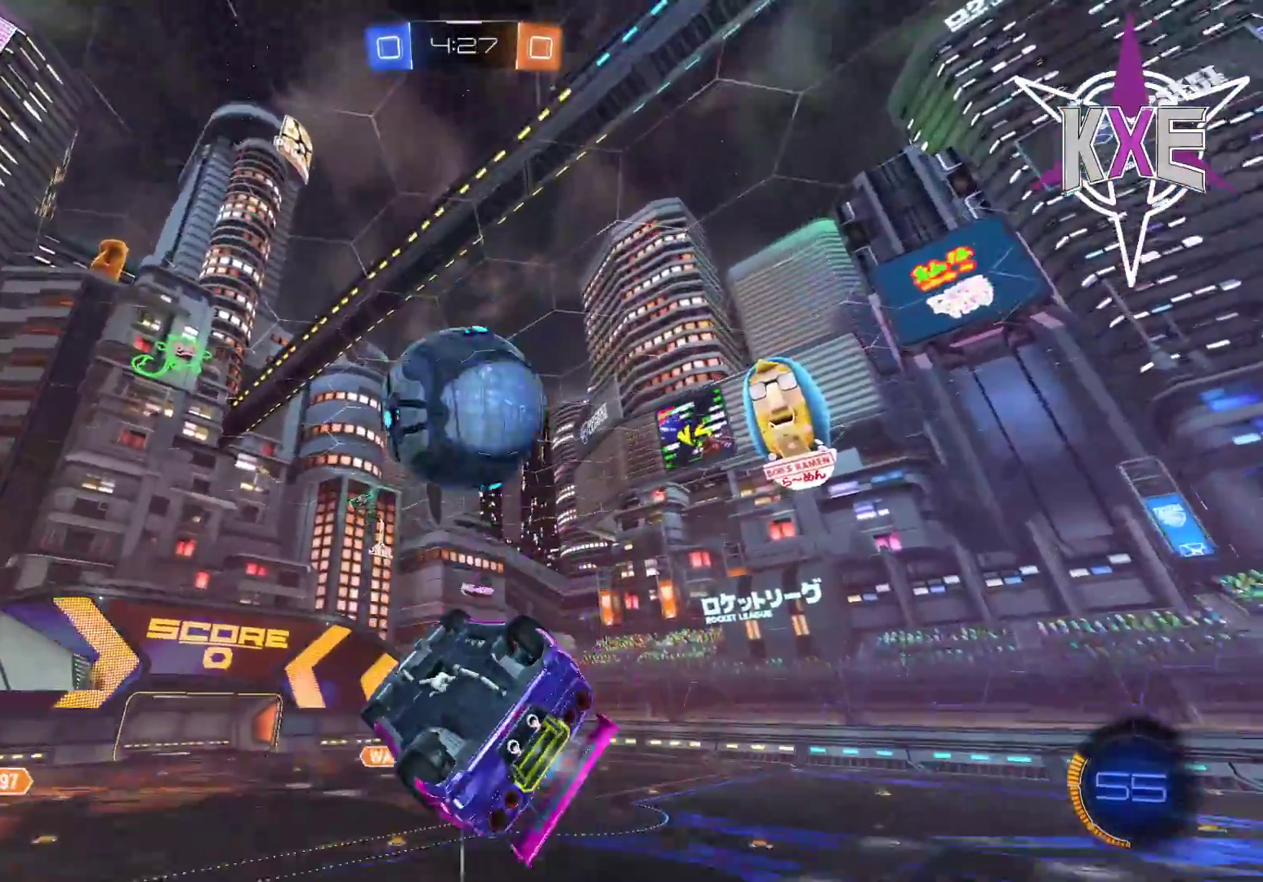
{"buttons": ["CROSS", "R1", "R2"], "left_stick": "up-right", "right_stick": "center", "events": [[83, "L3", "down"], [183, "CROSS", "down"], [333, "CROSS", "up"], [383, "CROSS", "down"], [383, "L3", "up"]]}
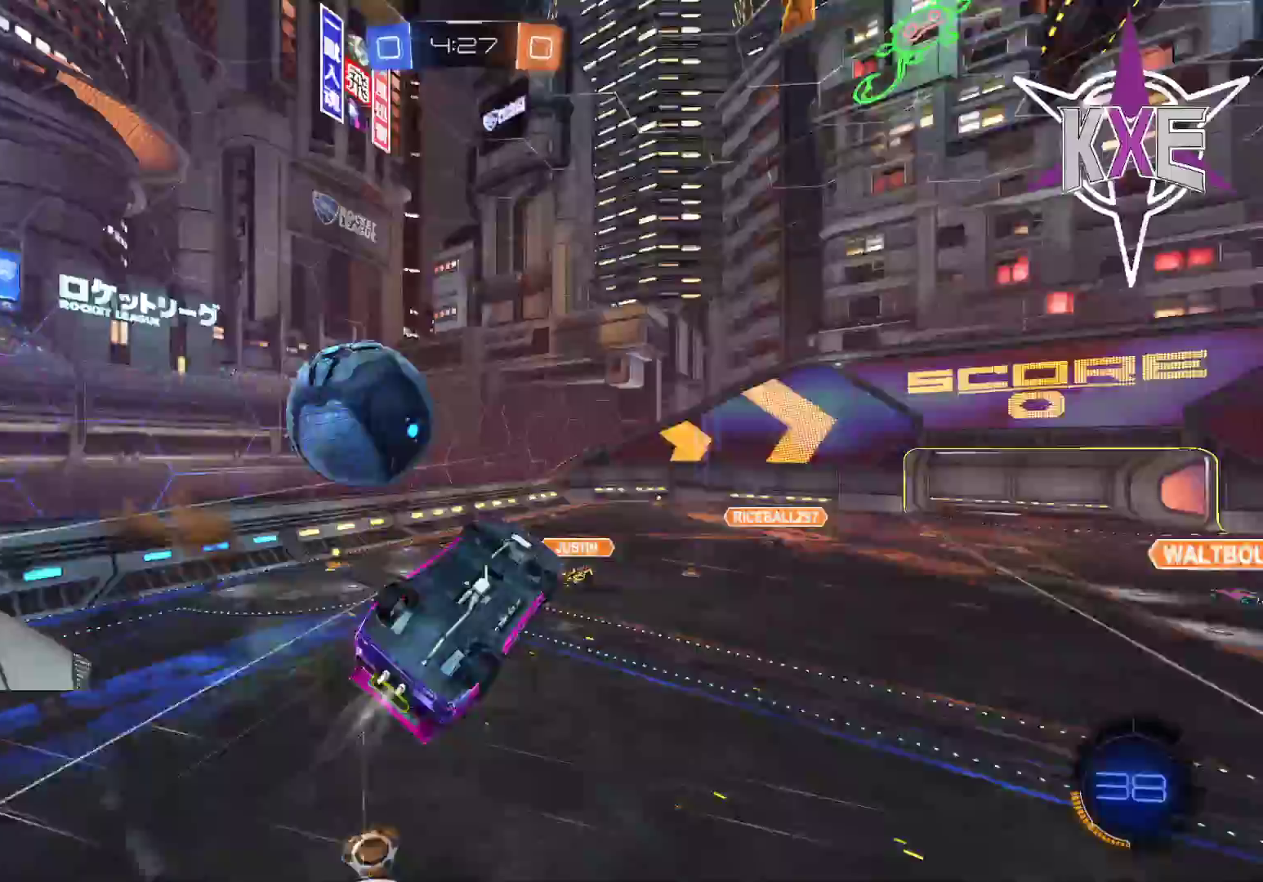
{"buttons": ["R2"], "left_stick": "center", "right_stick": "center", "events": [[17, "CROSS", "up"], [33, "left_stick", "center"], [67, "R1", "up"]]}
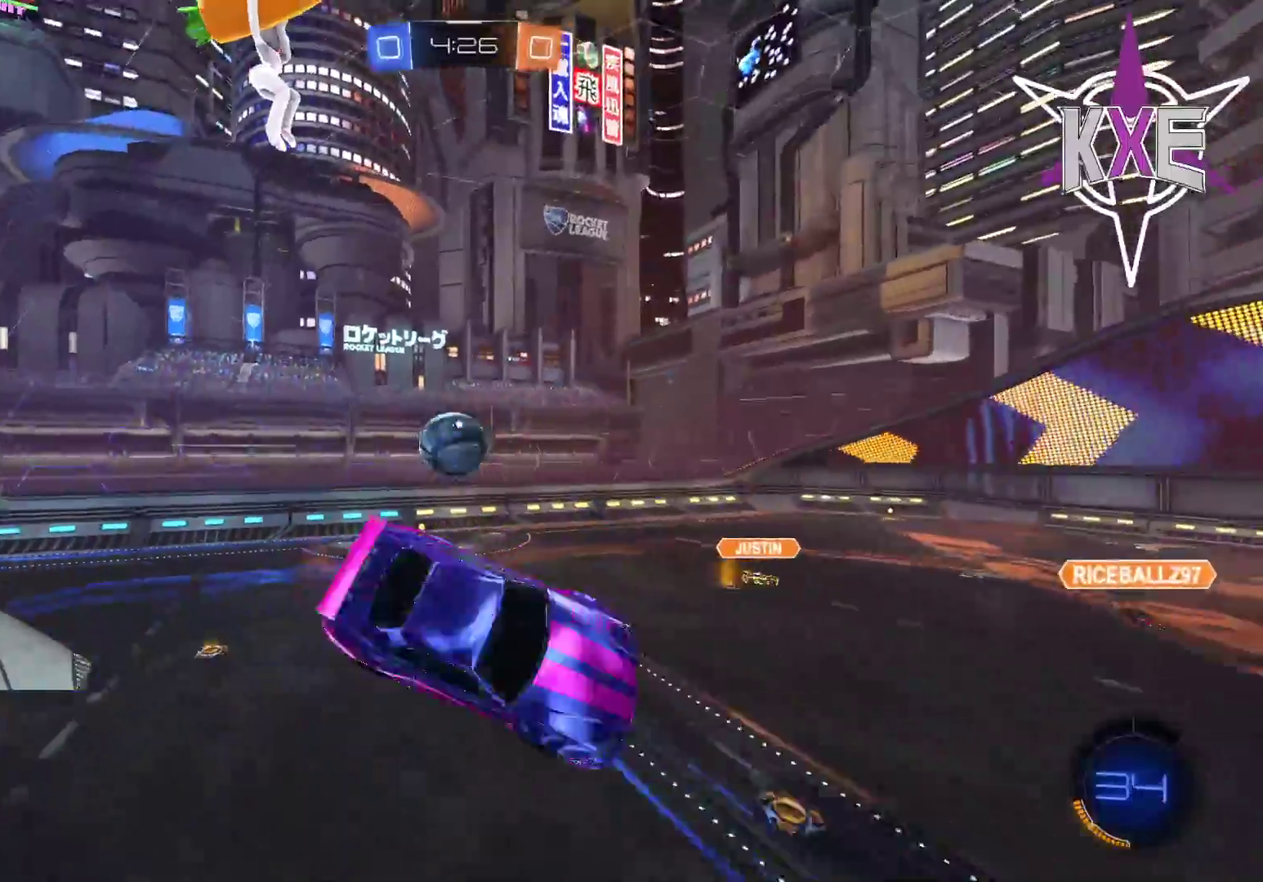
{"buttons": ["SQUARE", "R2"], "left_stick": "down-right", "right_stick": "center", "events": [[183, "SQUARE", "down"], [433, "left_stick", "down-right"]]}
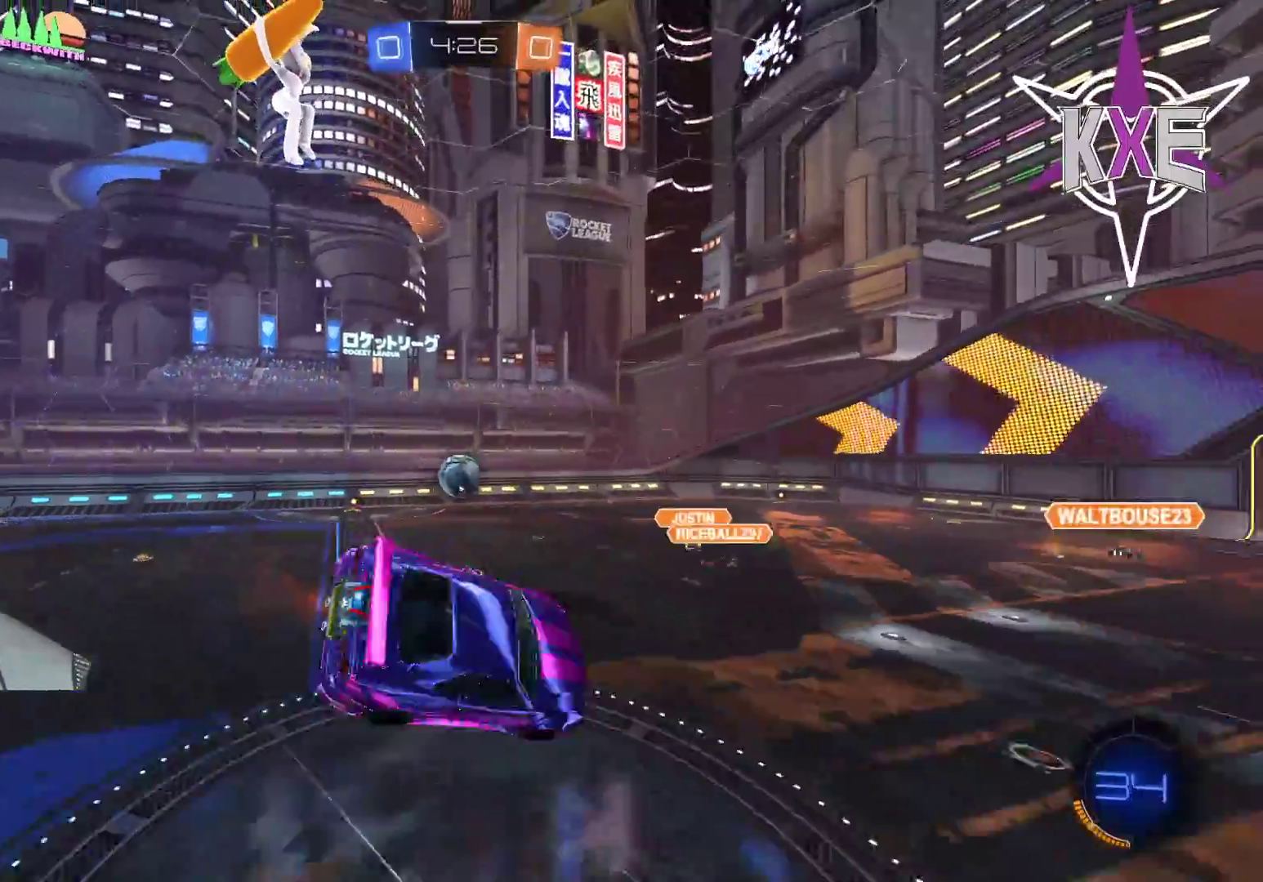
{"buttons": ["R2"], "left_stick": "right", "right_stick": "center", "events": [[50, "SQUARE", "up"], [333, "TRIANGLE", "down"], [417, "TRIANGLE", "up"], [467, "left_stick", "right"]]}
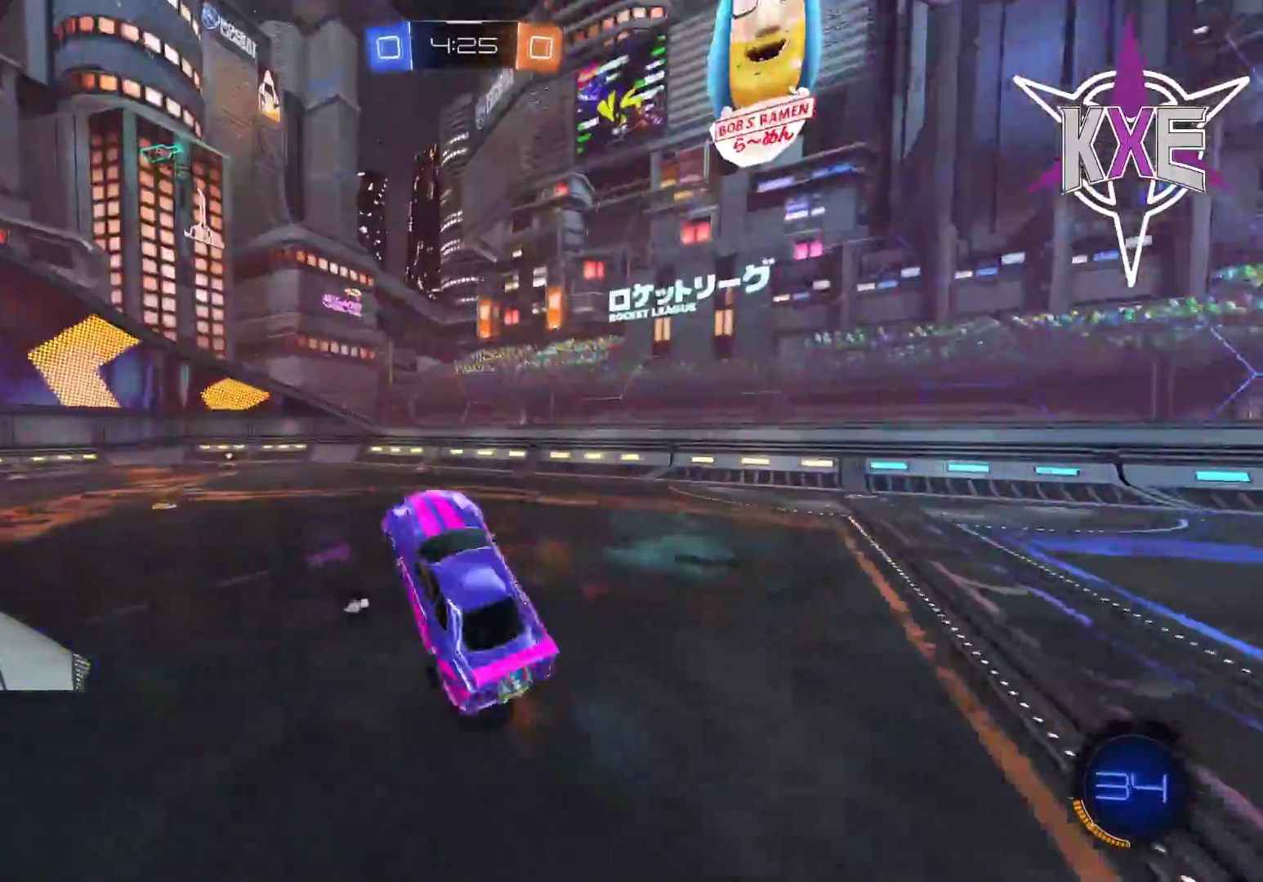
{"buttons": ["R1", "R2"], "left_stick": "up-right", "right_stick": "center", "events": [[117, "left_stick", "up-right"], [233, "L1", "down"], [383, "L1", "up"], [450, "R1", "down"]]}
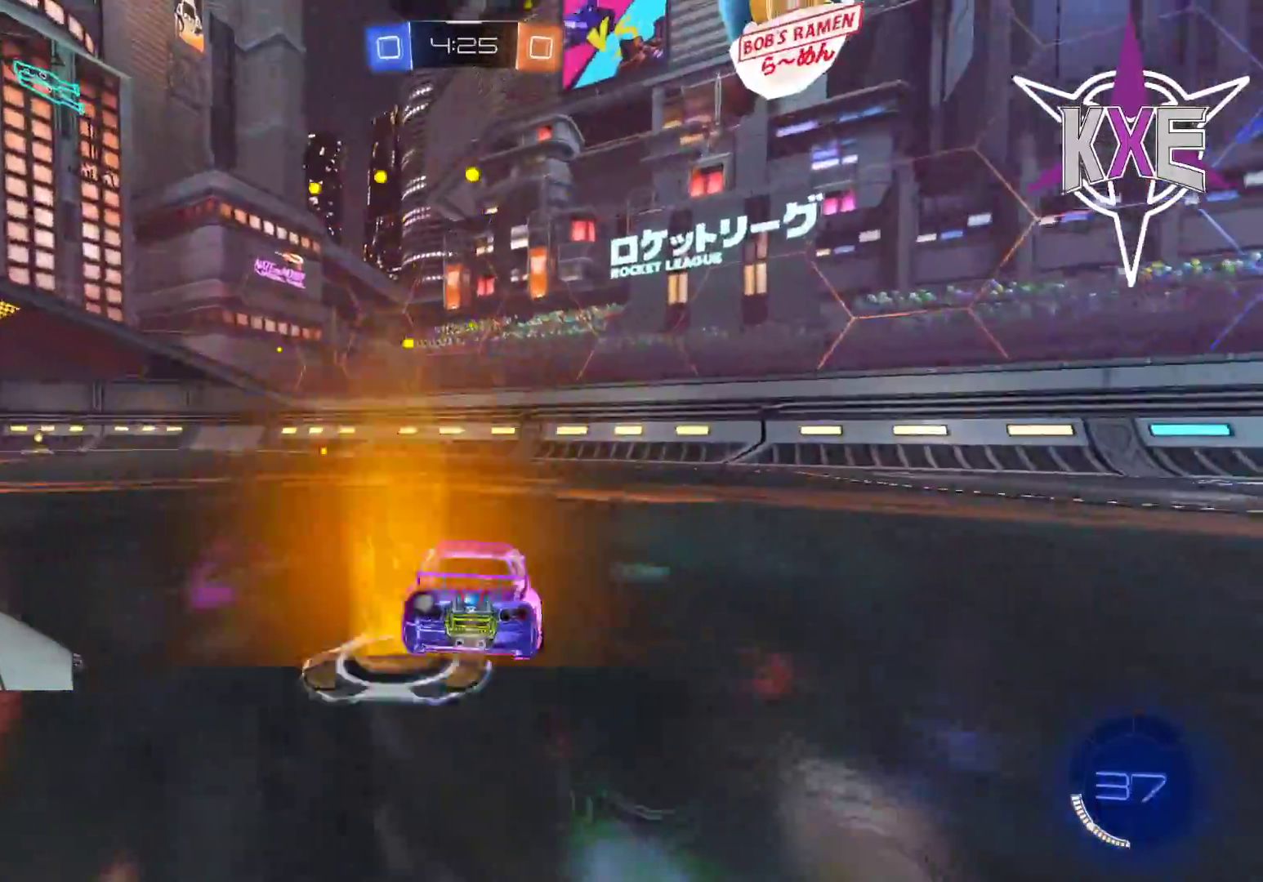
{"buttons": ["R2"], "left_stick": "right", "right_stick": "center", "events": [[17, "left_stick", "right"], [50, "L3", "down"], [183, "R1", "up"], [200, "L3", "up"]]}
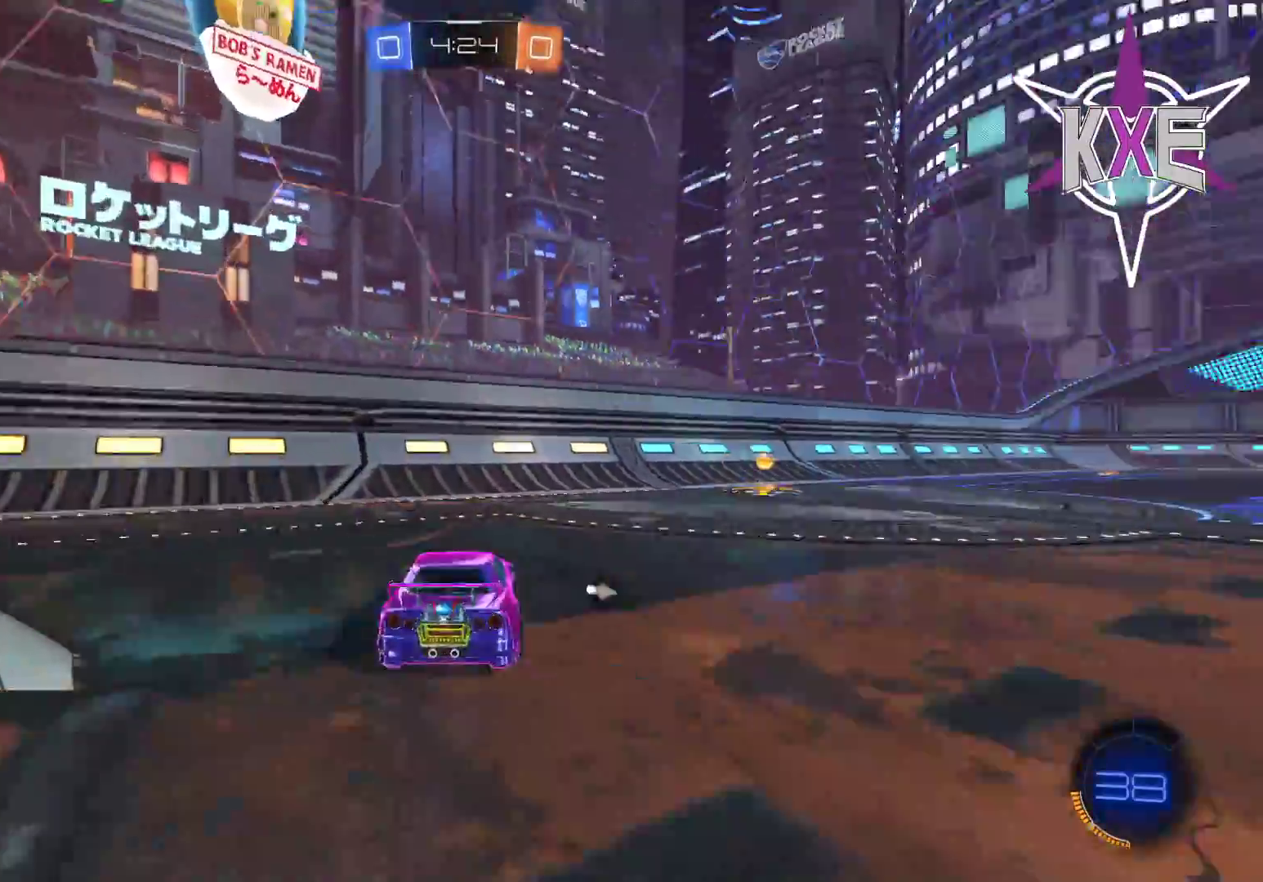
{"buttons": ["R1", "R2"], "left_stick": "up-right", "right_stick": "center", "events": [[317, "R1", "down"], [467, "left_stick", "up-right"]]}
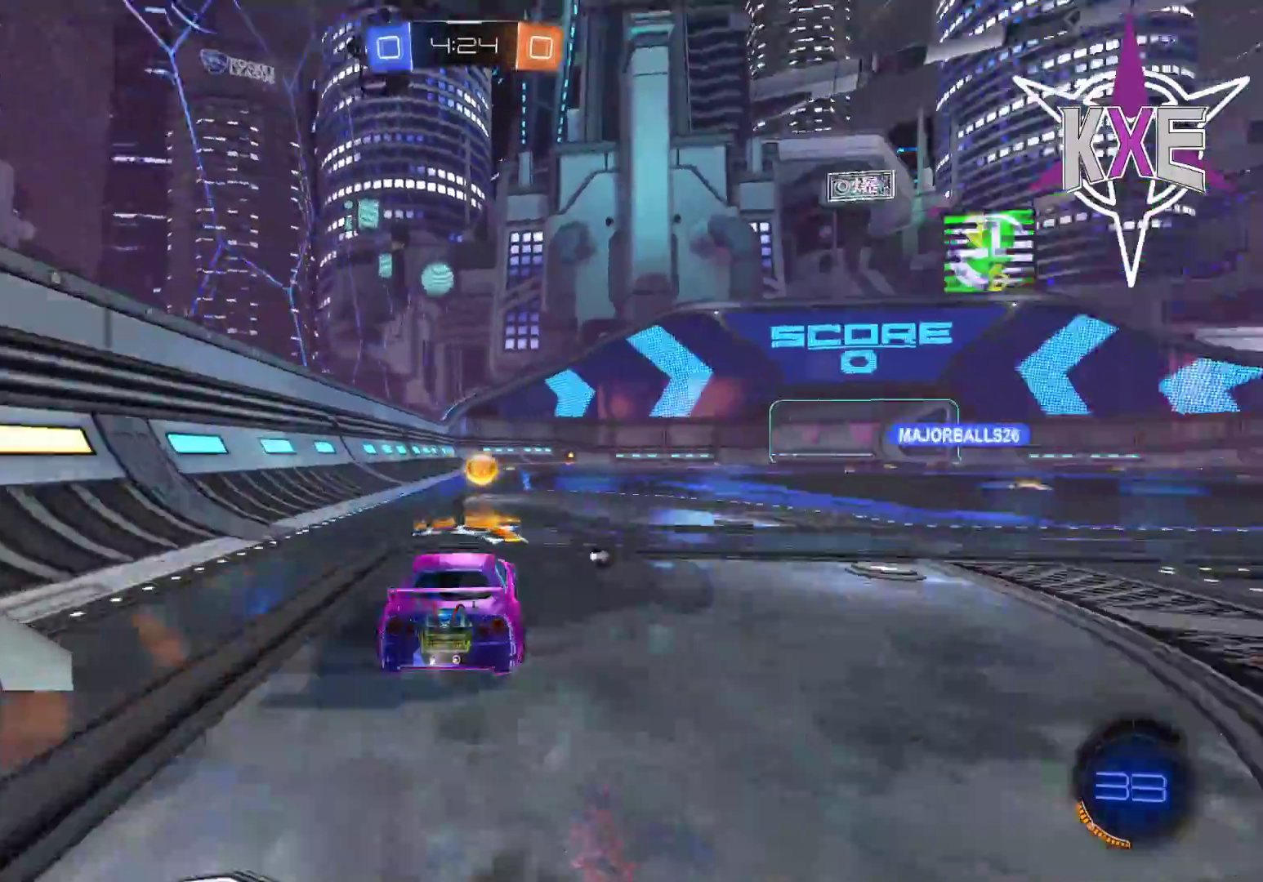
{"buttons": ["R2"], "left_stick": "center", "right_stick": "center", "events": [[50, "L1", "down"], [83, "CROSS", "down"], [83, "left_stick", "up"], [150, "CROSS", "up"], [200, "CROSS", "down"], [300, "L1", "up"], [317, "CROSS", "up"], [383, "TRIANGLE", "down"], [400, "R1", "up"], [400, "left_stick", "center"], [500, "TRIANGLE", "up"]]}
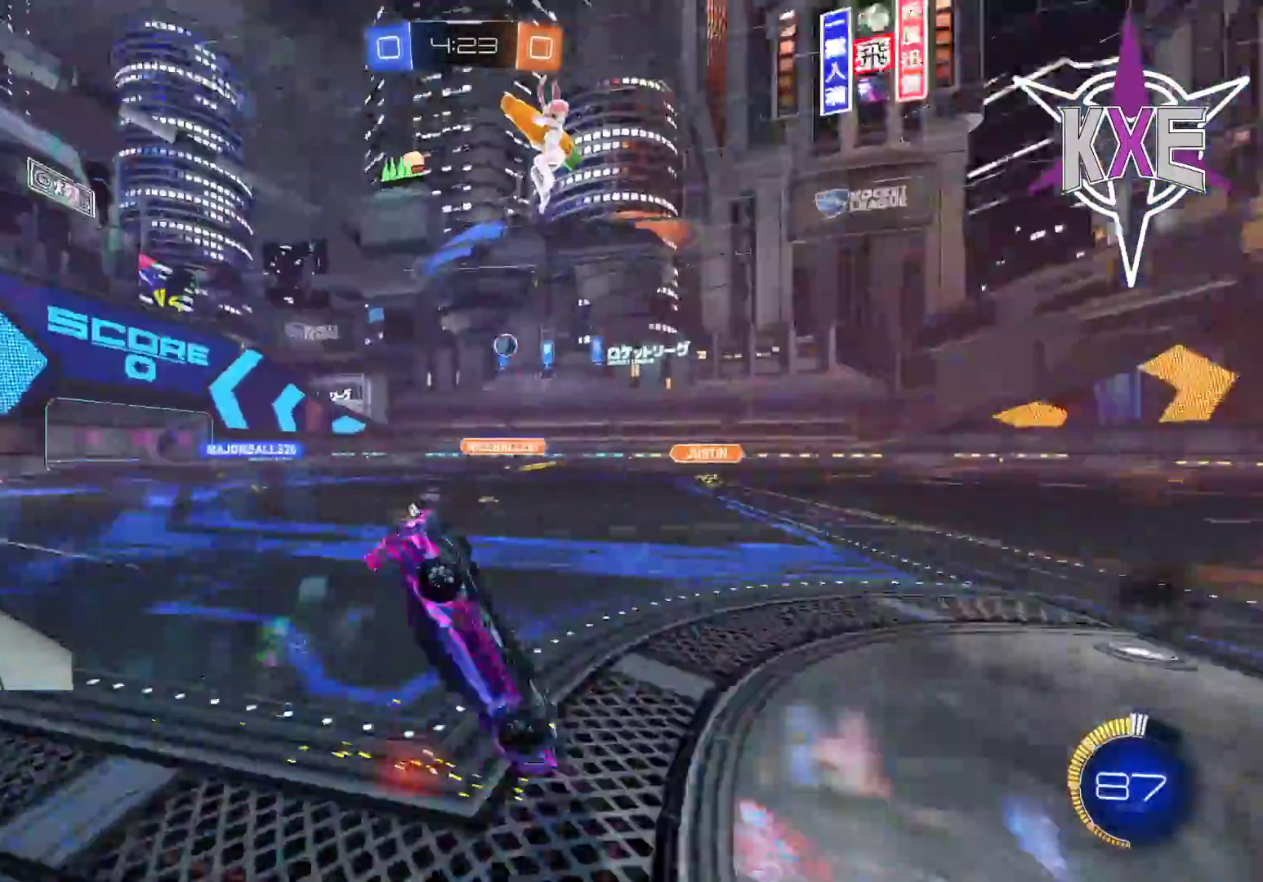
{"buttons": ["R2"], "left_stick": "center", "right_stick": "center", "events": [[83, "R2", "up"], [267, "R2", "down"]]}
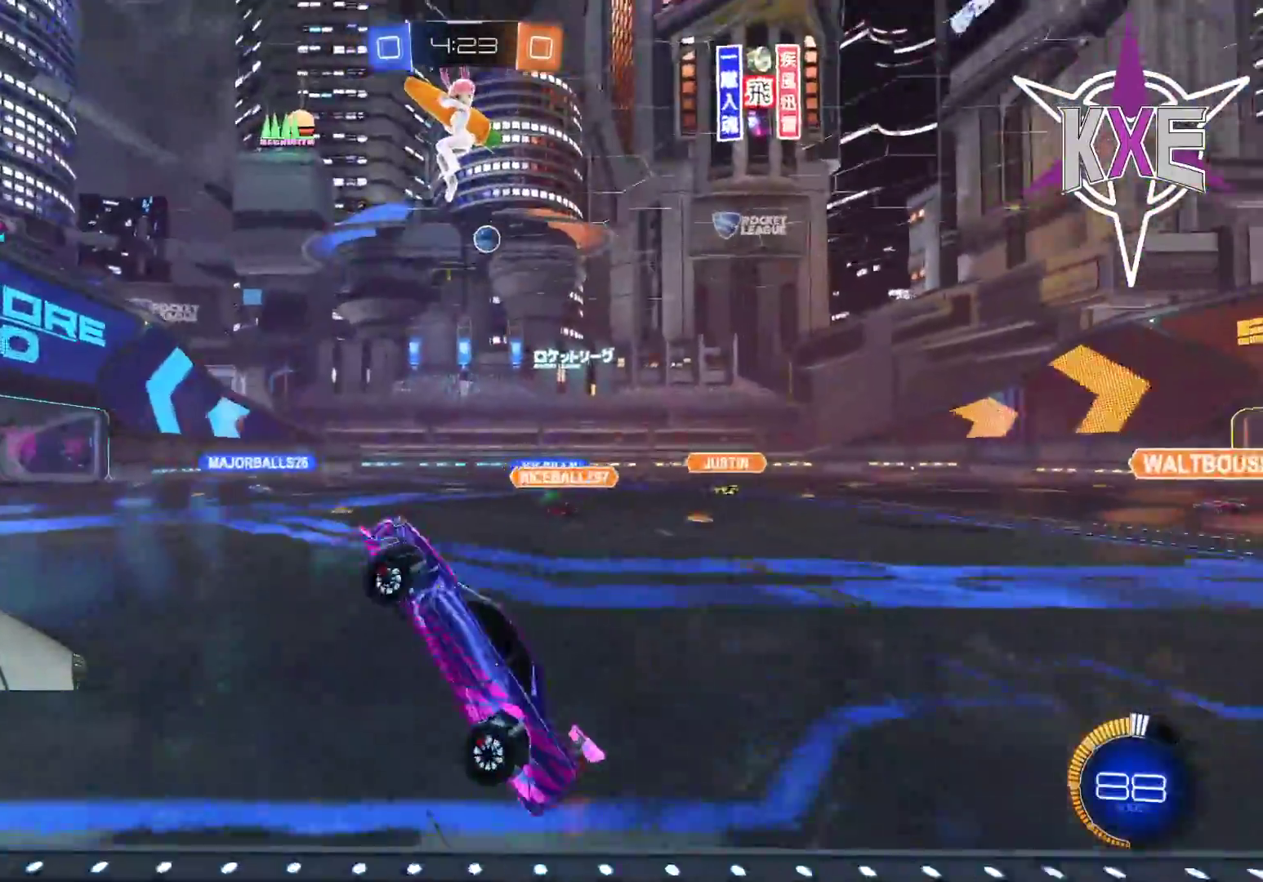
{"buttons": ["R2"], "left_stick": "right", "right_stick": "center", "events": [[300, "left_stick", "right"]]}